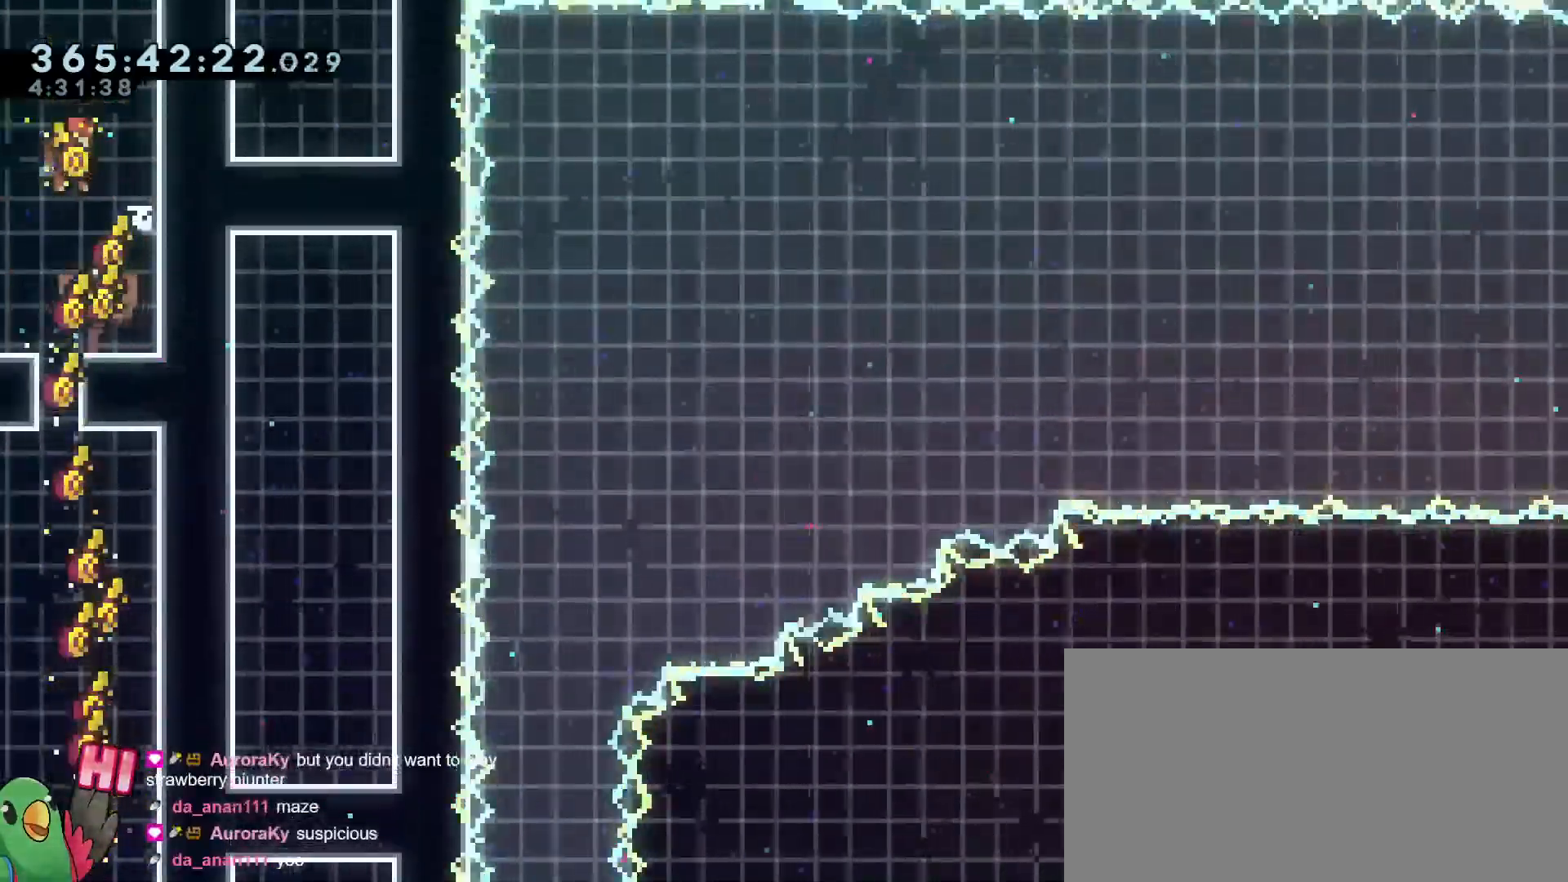
Gameplay with a controller (Nintendo layout); each line is a JSON object with the inputs held at the frame after it. "events" lists button and stick changes between this image and that frame as [ms after this image, input, new state], when the widget could be followed in between. Not read: DPAD_DOWN DPAD_LEFT DPAD_RIGHT DPAD_UP HOME L3 R3 SELECT START.
{"buttons": [], "left_stick": "down", "right_stick": "center", "events": [[150, "left_stick", "down"]]}
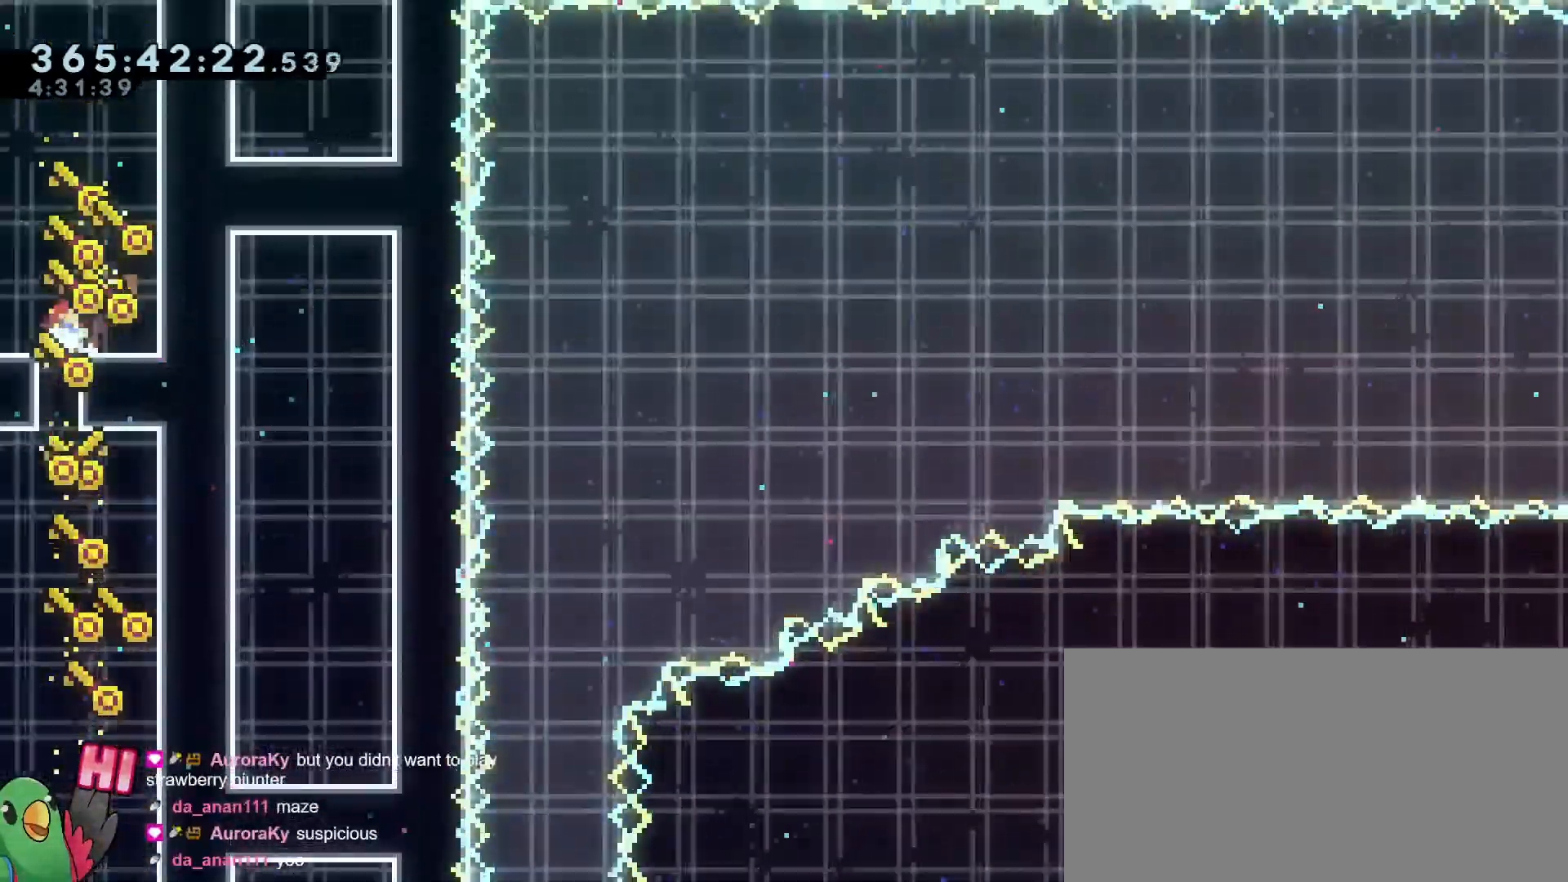
{"buttons": ["B", "L2", "R1"], "left_stick": "down-right", "right_stick": "center", "events": [[166, "R1", "down"], [166, "left_stick", "center"], [216, "L2", "down"], [283, "Y", "down"], [300, "left_stick", "down-right"], [400, "Y", "up"], [483, "B", "down"]]}
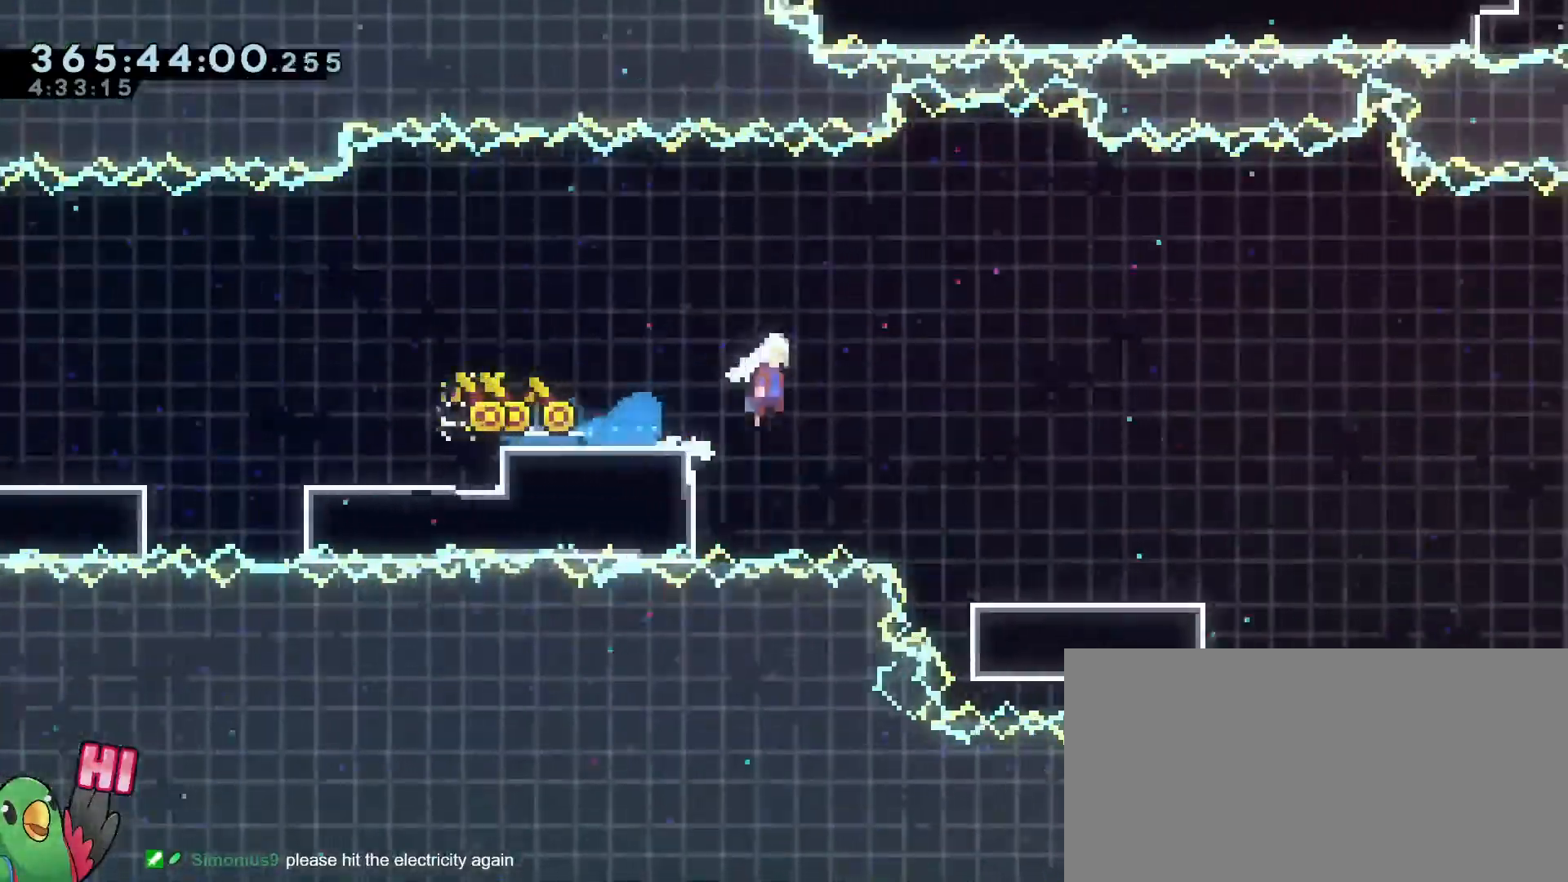
{"buttons": ["B", "Y", "L2", "R1"], "left_stick": "down-right", "right_stick": "center", "events": [[33, "Y", "down"], [184, "Y", "up"], [234, "B", "up"], [350, "B", "down"], [384, "Y", "down"]]}
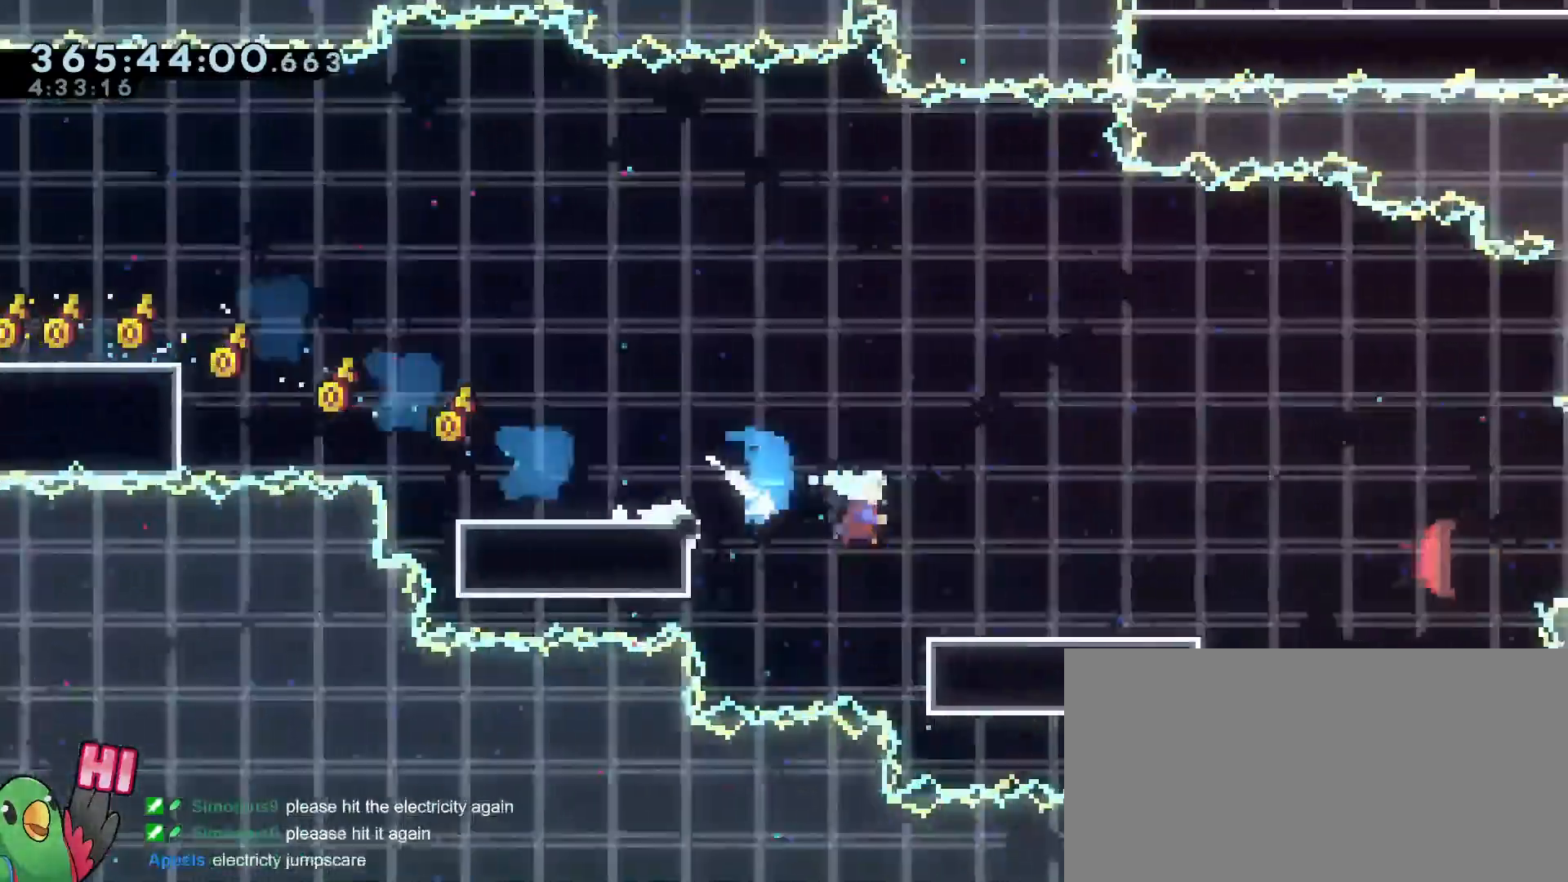
{"buttons": ["L2", "R1"], "left_stick": "down-right", "right_stick": "center", "events": [[66, "Y", "up"], [116, "B", "up"], [133, "left_stick", "down"], [216, "B", "down"], [317, "Y", "down"], [467, "left_stick", "down-right"], [483, "Y", "up"], [500, "B", "up"]]}
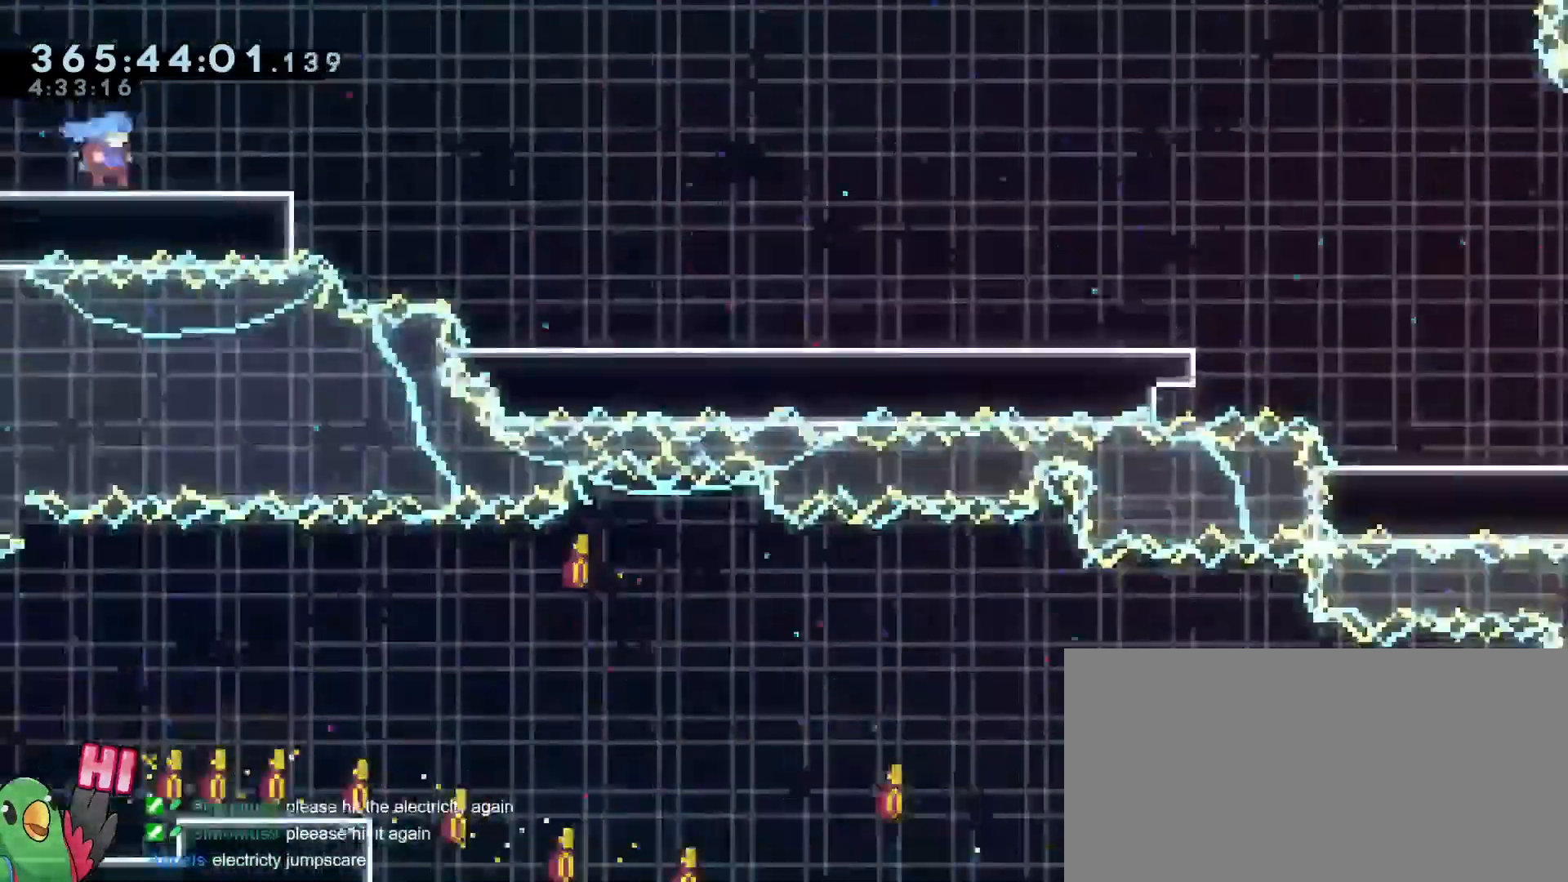
{"buttons": ["L2", "R1"], "left_stick": "down", "right_stick": "center"}
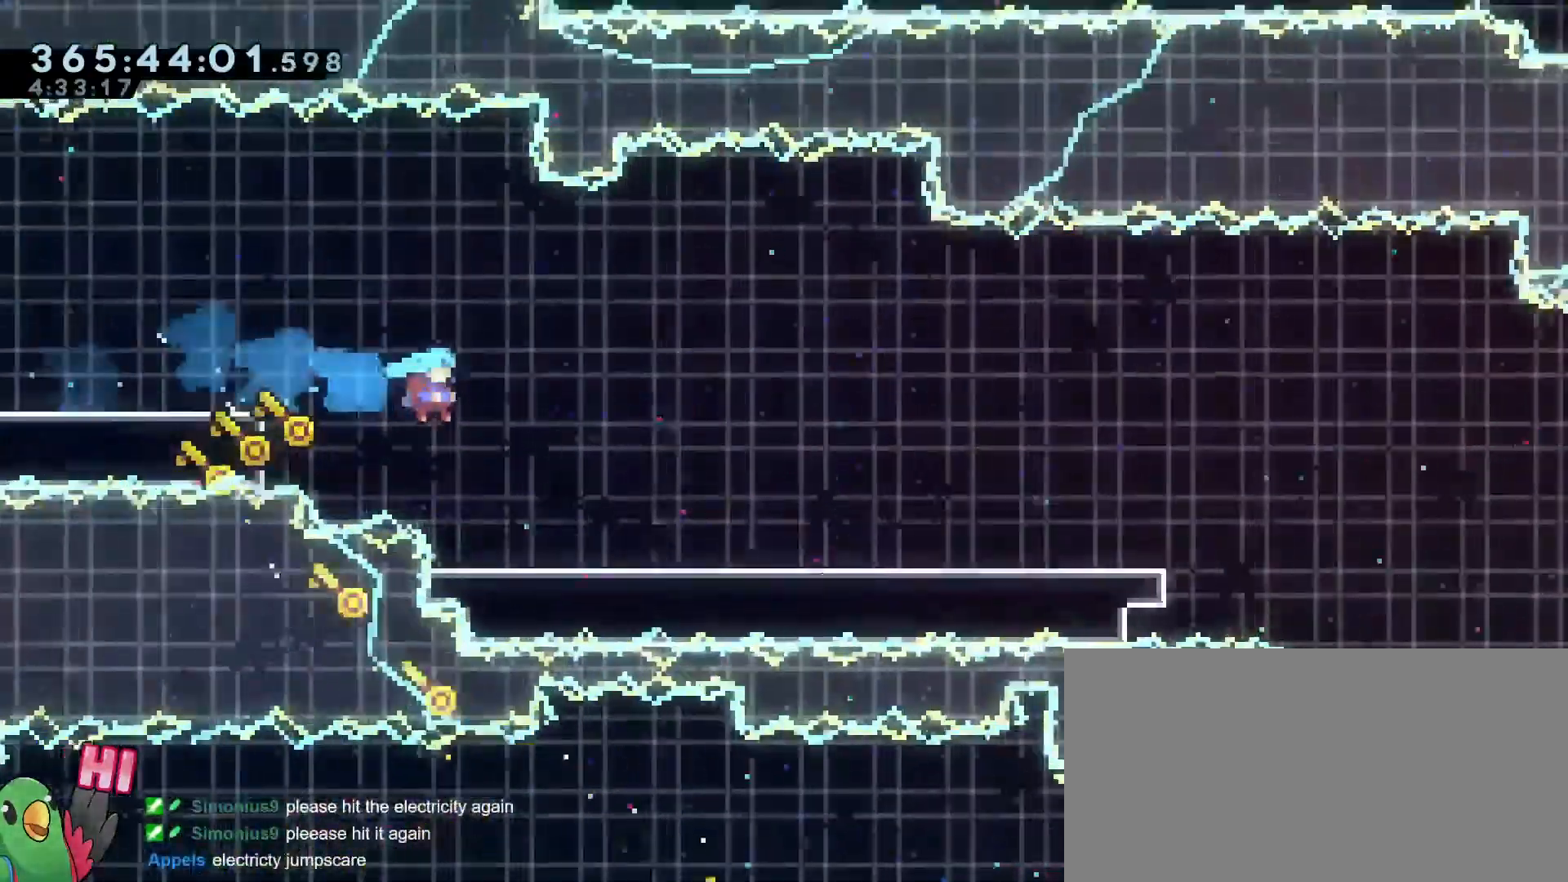
{"buttons": ["B", "R1"], "left_stick": "center", "right_stick": "center", "events": [[16, "left_stick", "center"], [233, "B", "down"], [267, "L2", "up"], [317, "B", "up"], [417, "B", "down"]]}
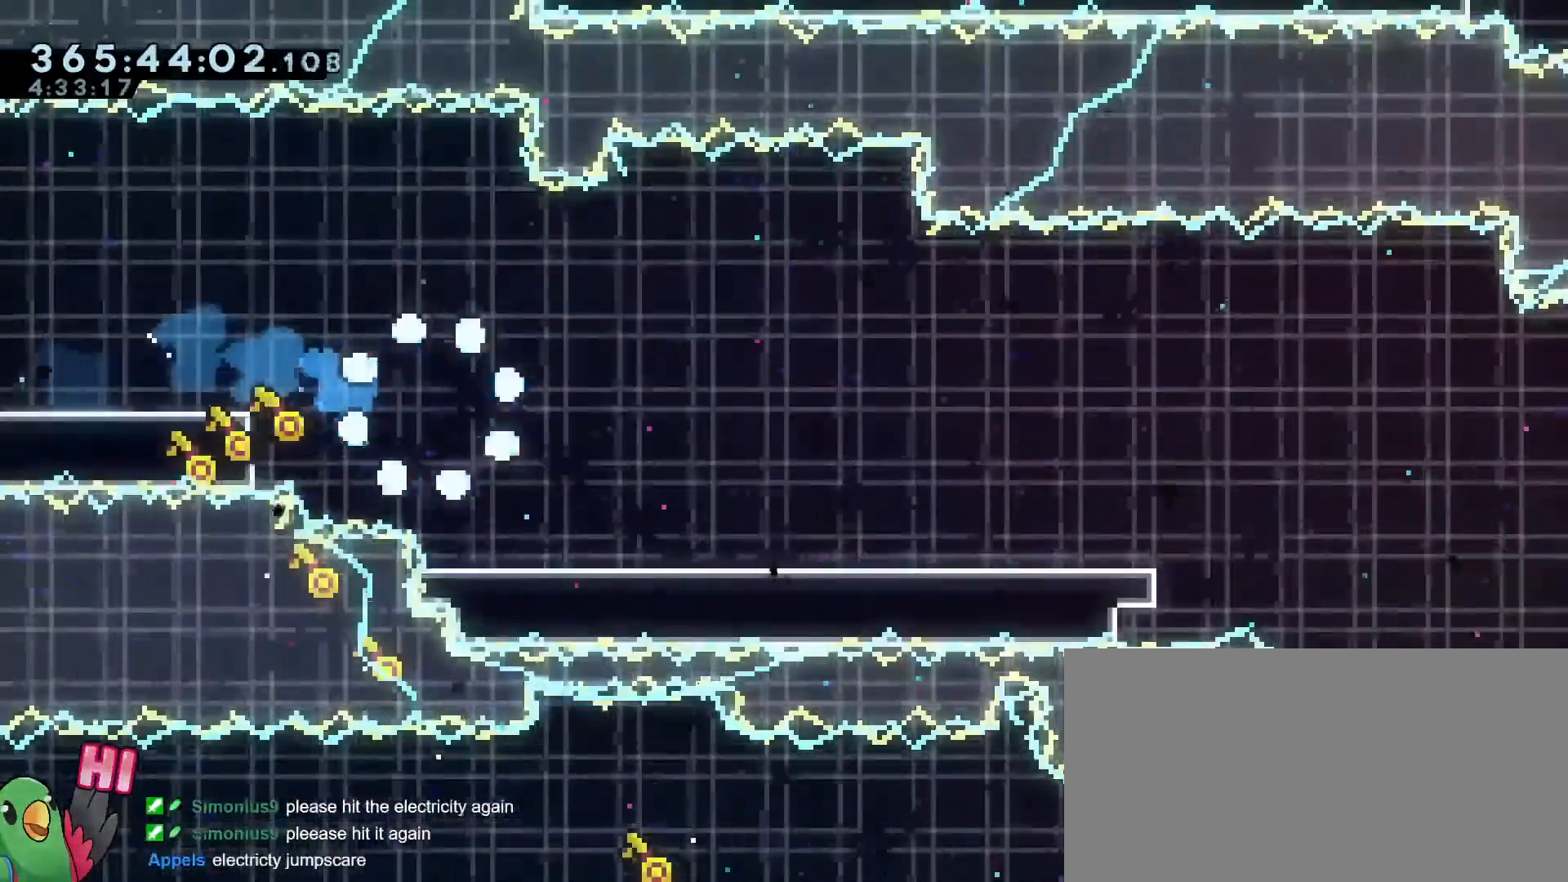
{"buttons": ["R1"], "left_stick": "center", "right_stick": "center", "events": [[33, "B", "up"], [33, "R1", "up"], [150, "B", "down"], [217, "R1", "down"], [250, "B", "up"], [284, "R1", "up"], [417, "R1", "down"]]}
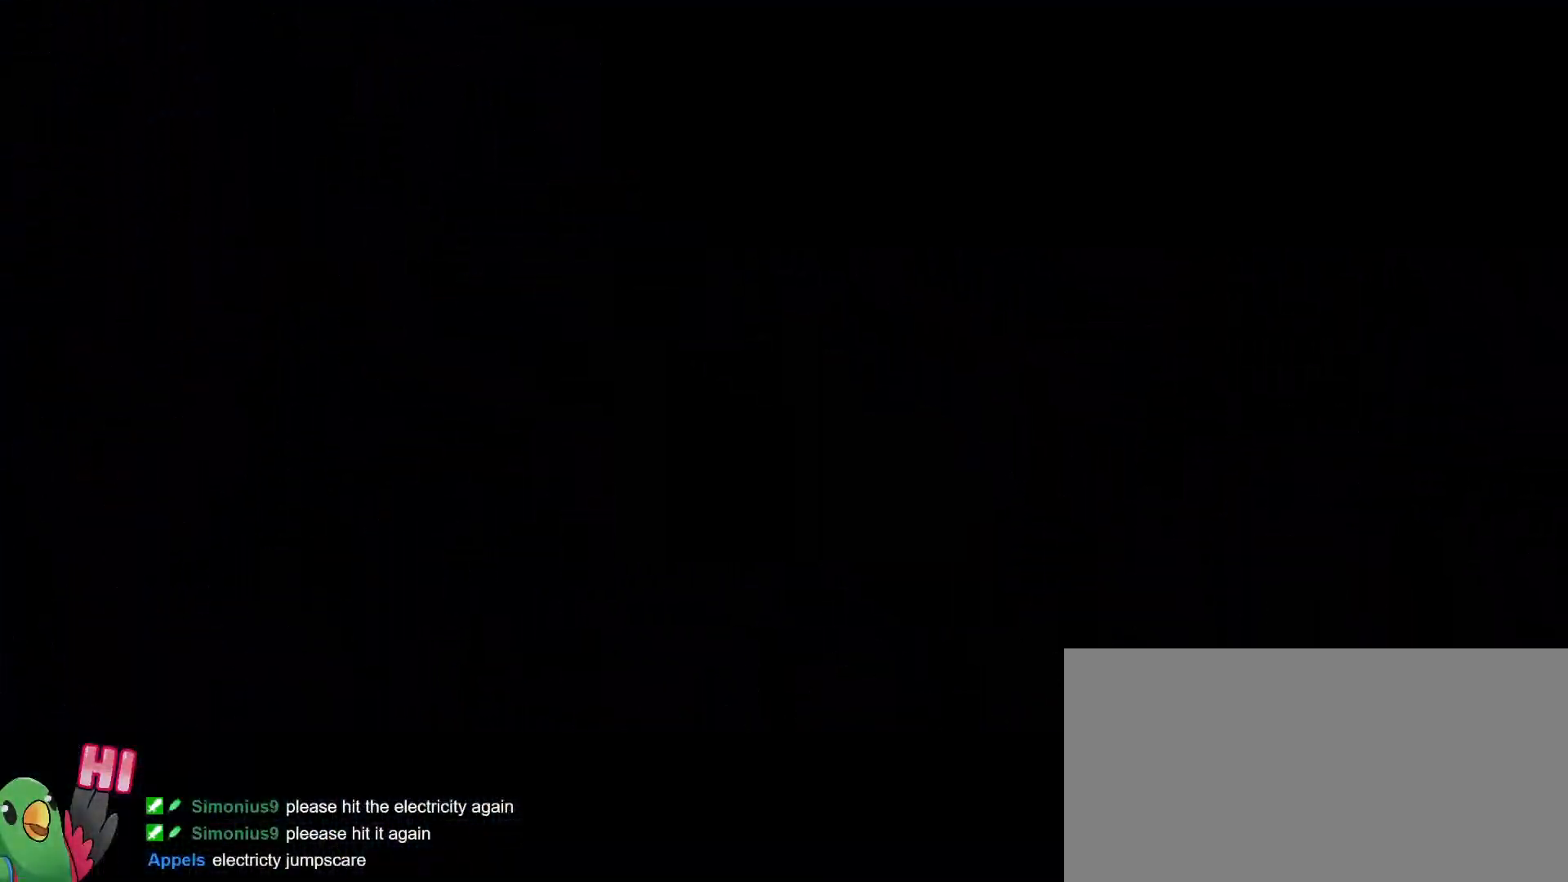
{"buttons": ["R1"], "left_stick": "center", "right_stick": "center", "events": []}
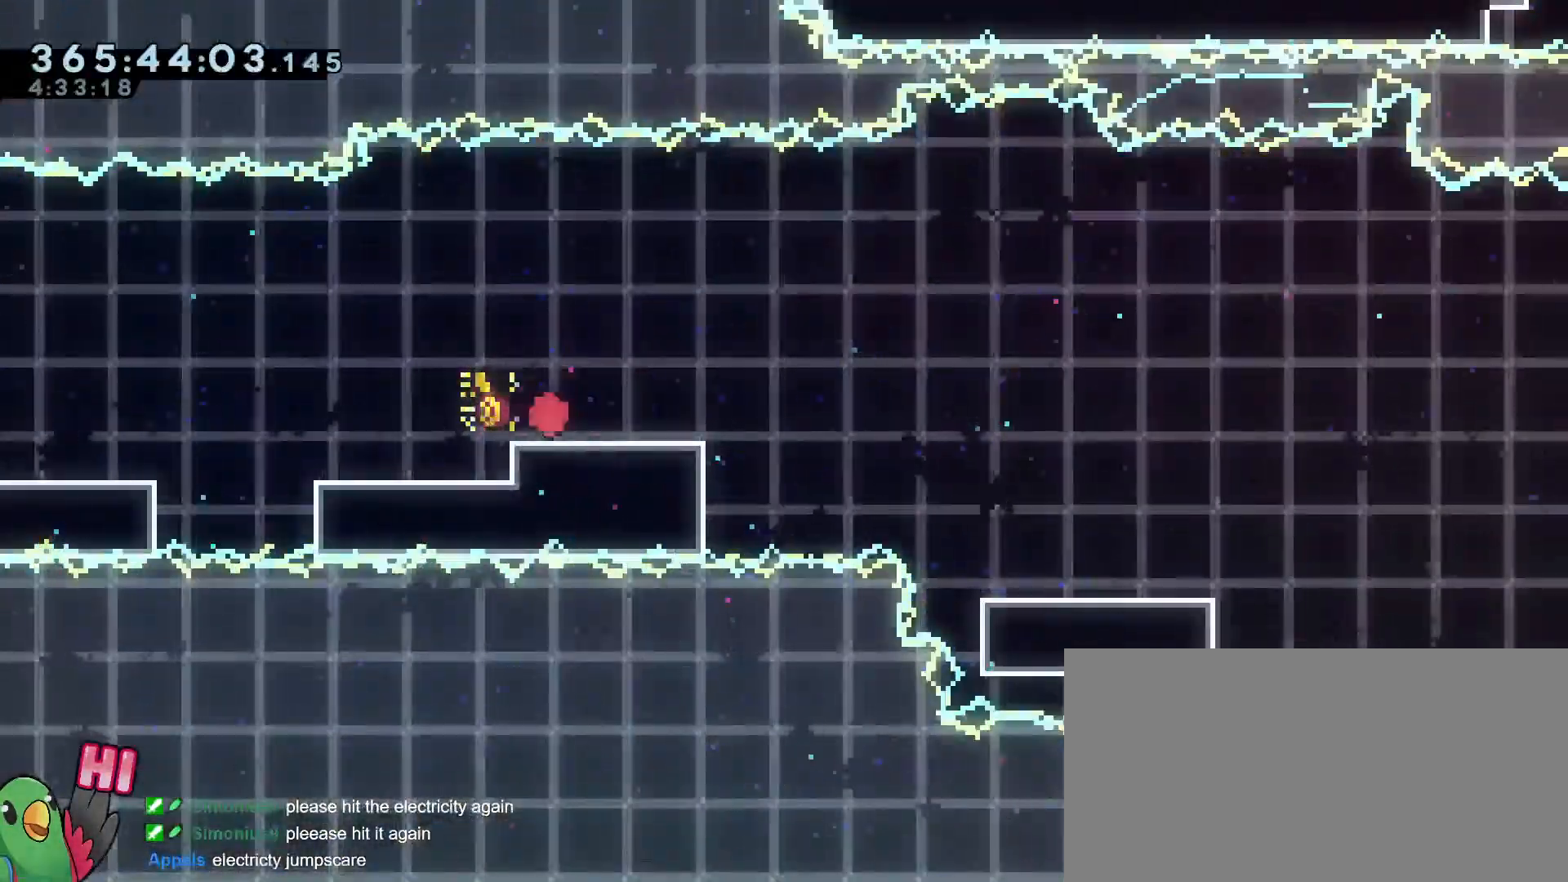
{"buttons": ["B", "L2", "R1"], "left_stick": "down-right", "right_stick": "center"}
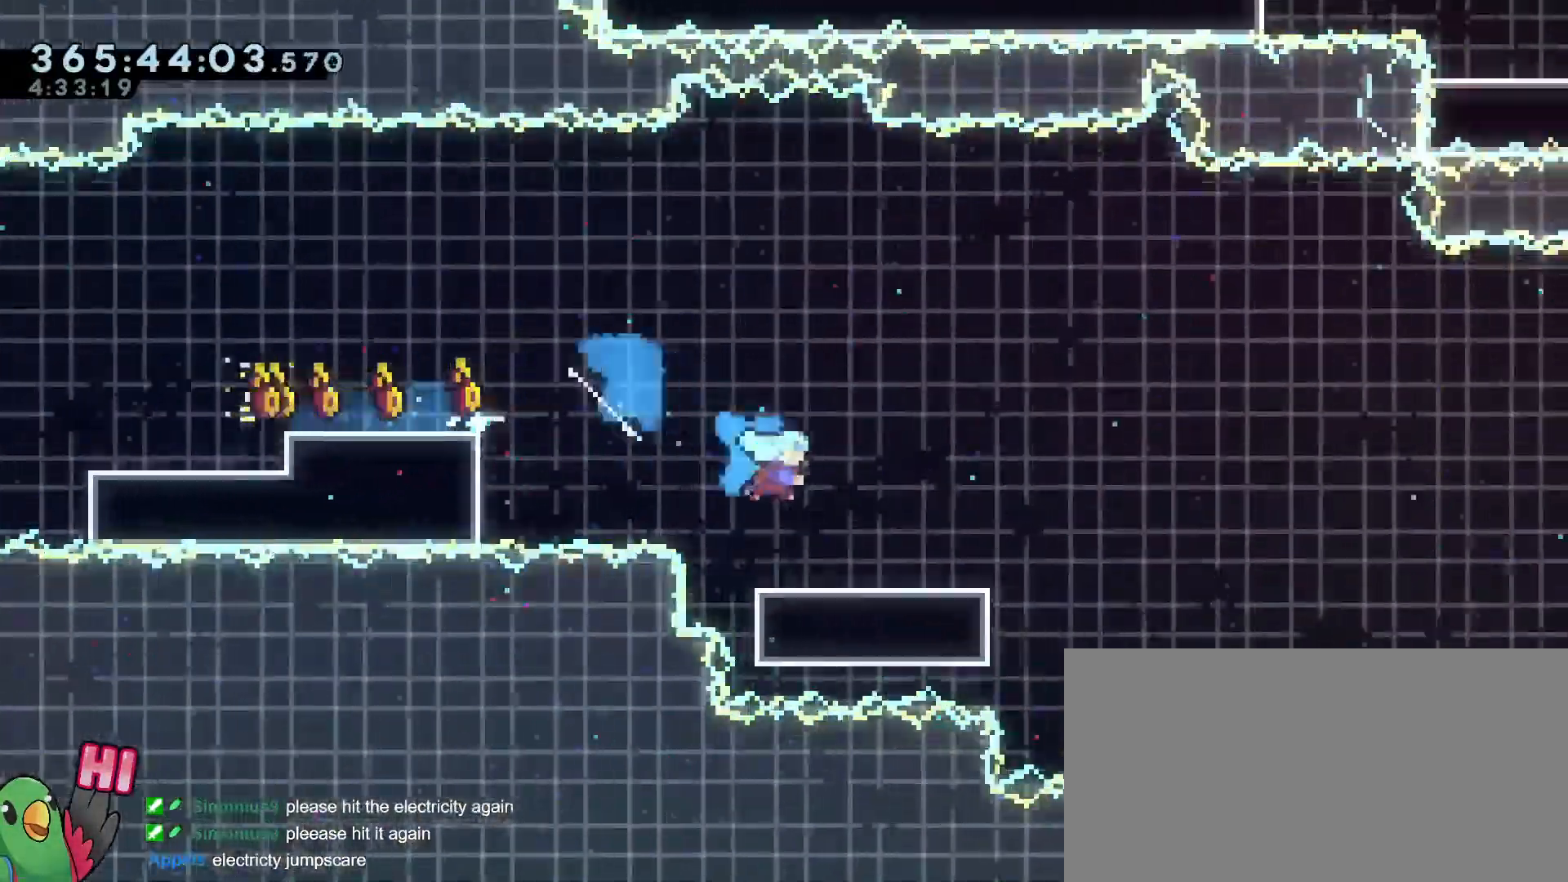
{"buttons": ["B", "L2", "R1"], "left_stick": "down-right", "right_stick": "center", "events": [[33, "B", "up"], [83, "L2", "up"], [100, "L2", "down"], [150, "B", "down"], [200, "Y", "down"], [350, "Y", "up"], [383, "B", "up"], [467, "B", "down"]]}